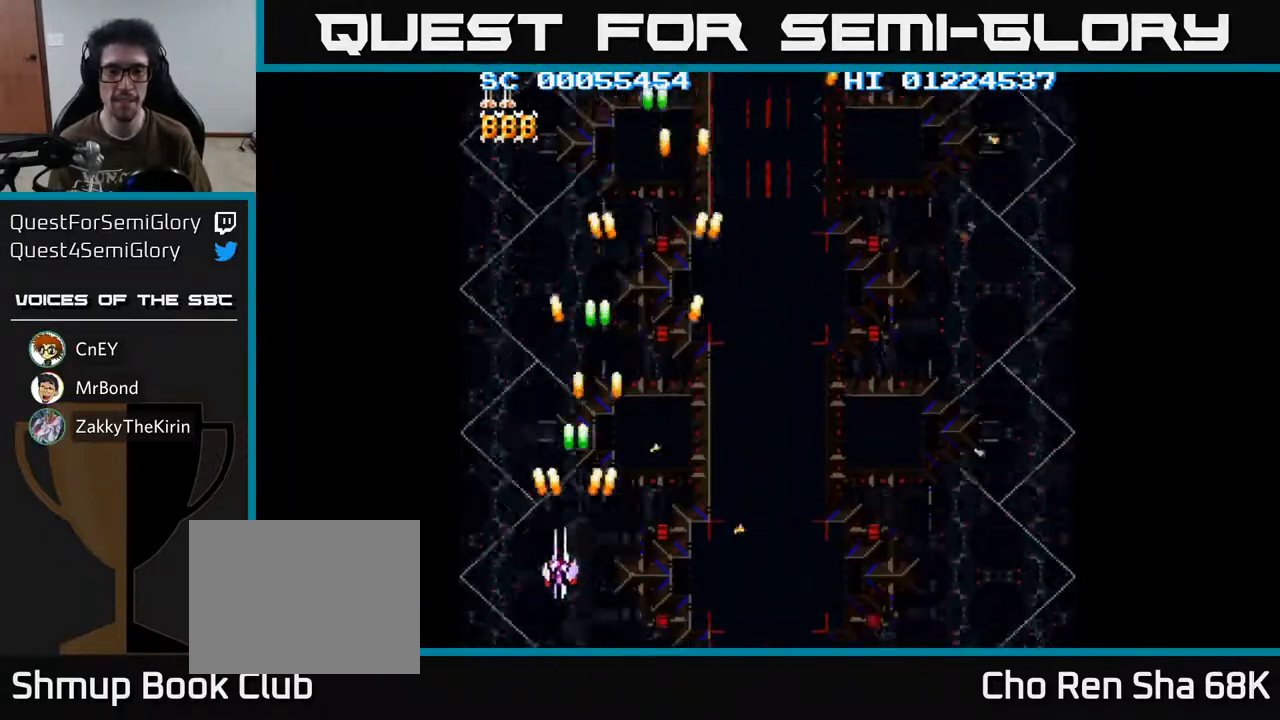
Gameplay with a controller (Xbox layout); each line is a JSON object with the inputs held at the frame after it. "events" lists button and stick changes between this image and that frame as [ms after this image, input, new state], when the widget could be followed in between.
{"buttons": ["A", "DPAD_RIGHT"], "left_stick": "center", "right_stick": "center", "events": [[83, "DPAD_RIGHT", "down"], [100, "DPAD_DOWN", "up"]]}
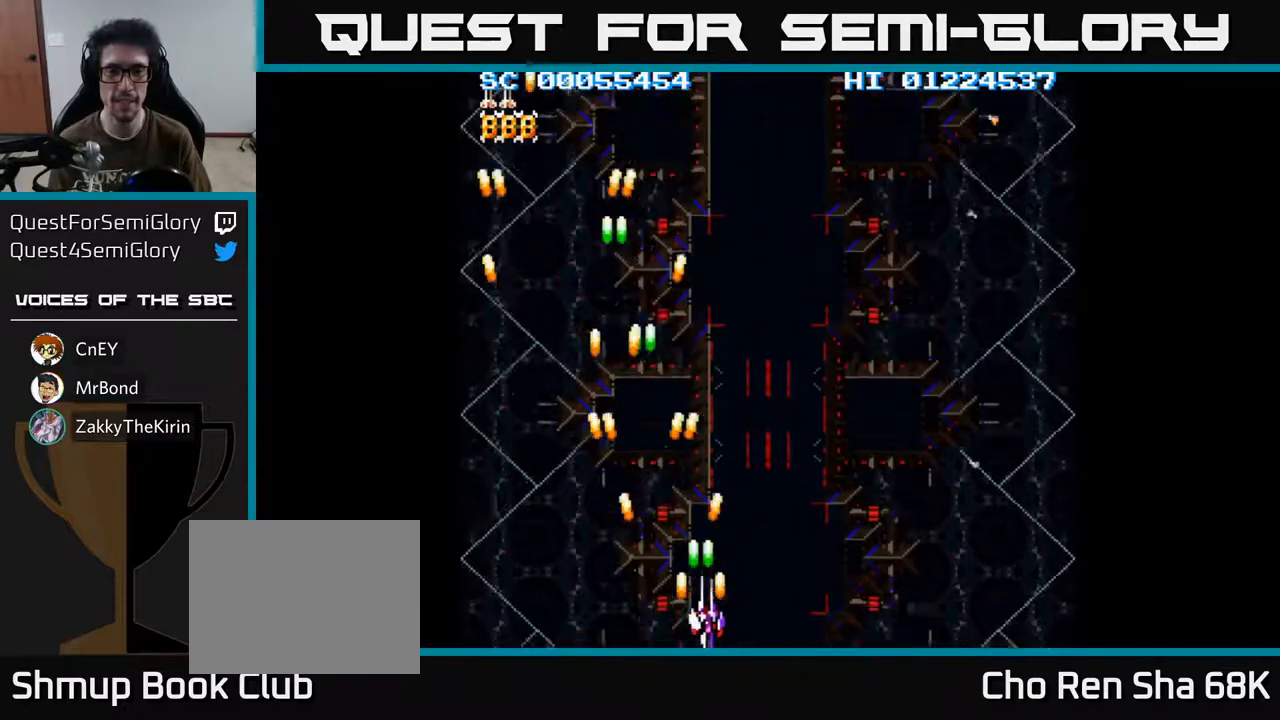
{"buttons": ["A"], "left_stick": "center", "right_stick": "center", "events": [[500, "DPAD_RIGHT", "up"]]}
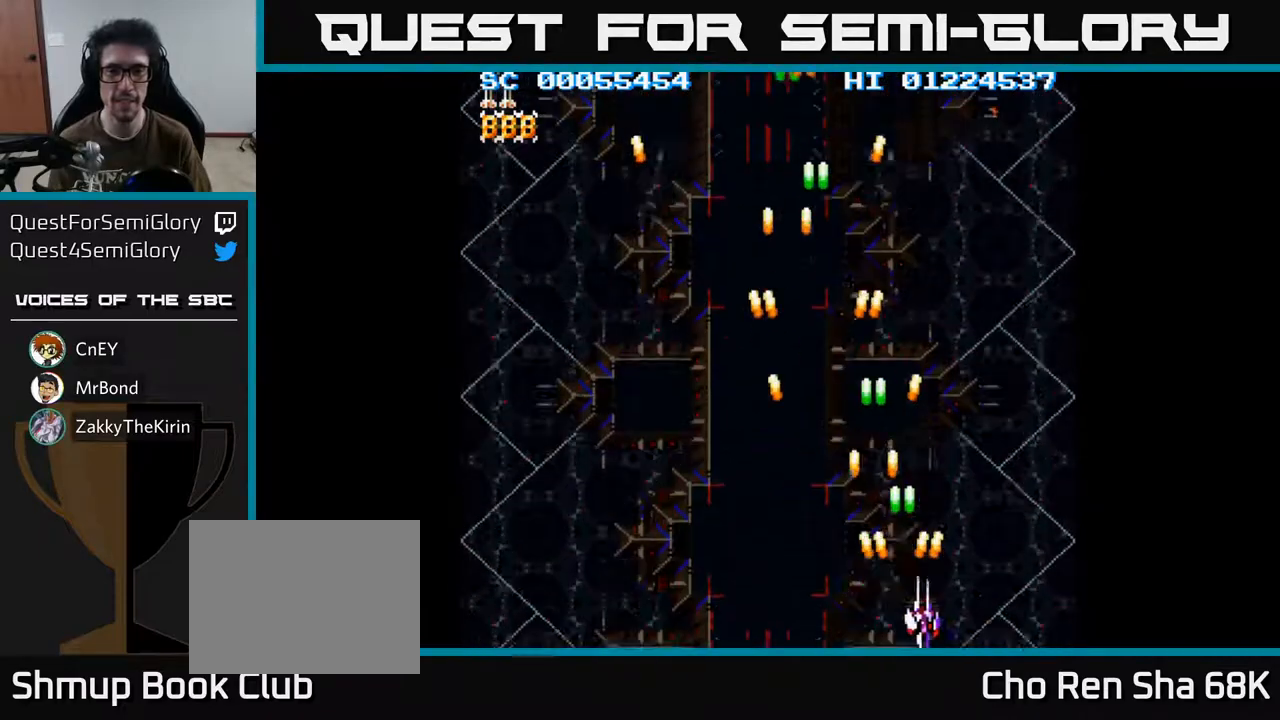
{"buttons": ["A", "DPAD_LEFT"], "left_stick": "center", "right_stick": "center", "events": [[67, "DPAD_LEFT", "down"]]}
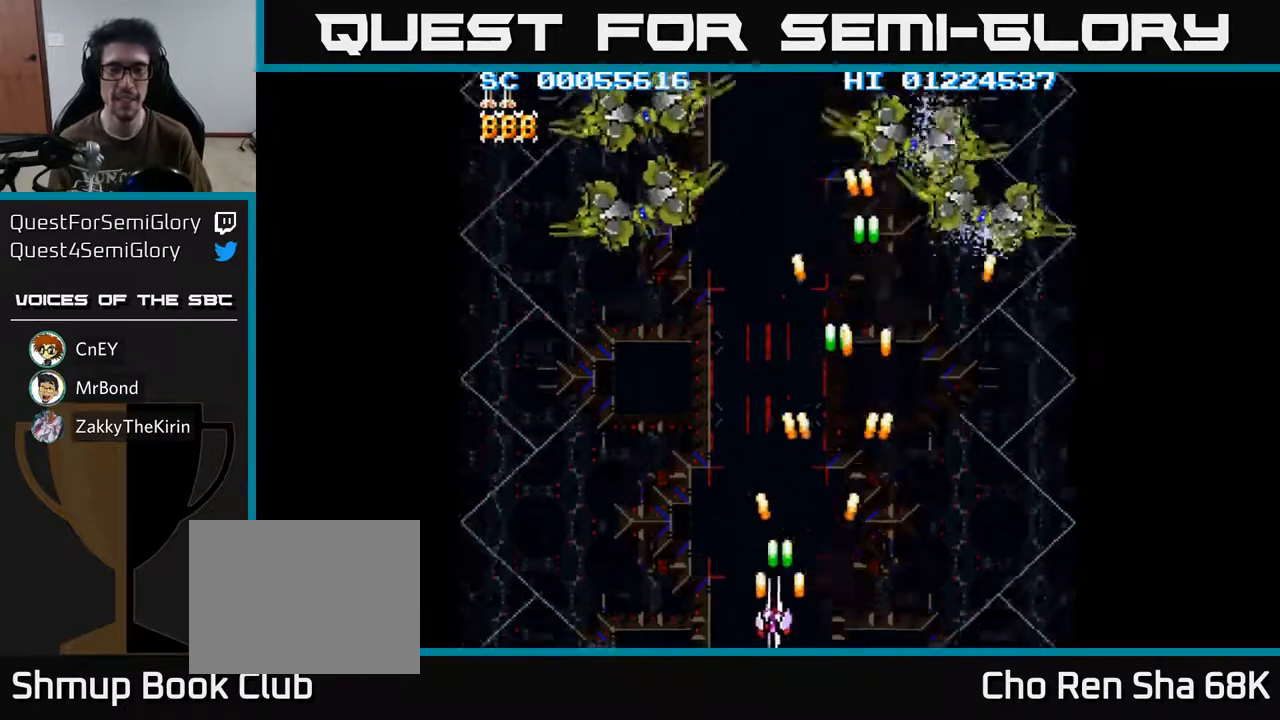
{"buttons": ["A", "DPAD_RIGHT"], "left_stick": "center", "right_stick": "center", "events": [[183, "DPAD_UP", "down"], [250, "DPAD_LEFT", "up"], [383, "DPAD_RIGHT", "down"], [417, "DPAD_UP", "up"]]}
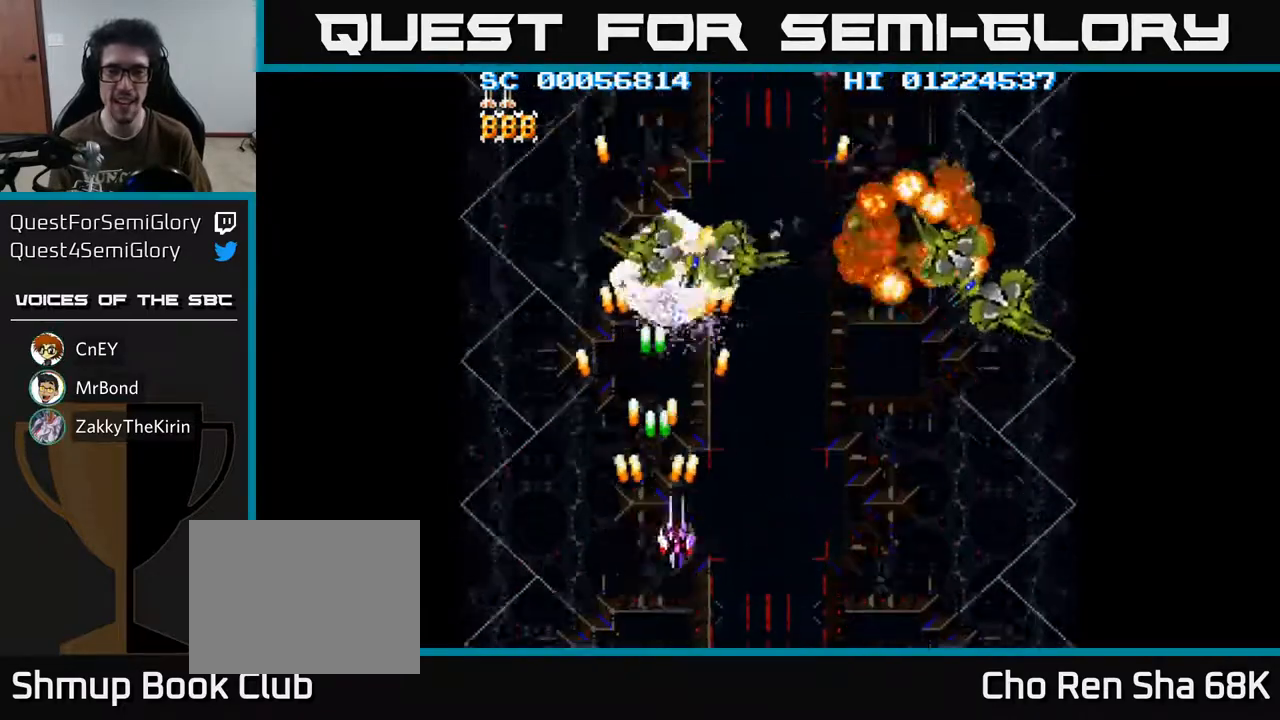
{"buttons": ["A", "DPAD_RIGHT"], "left_stick": "center", "right_stick": "center", "events": []}
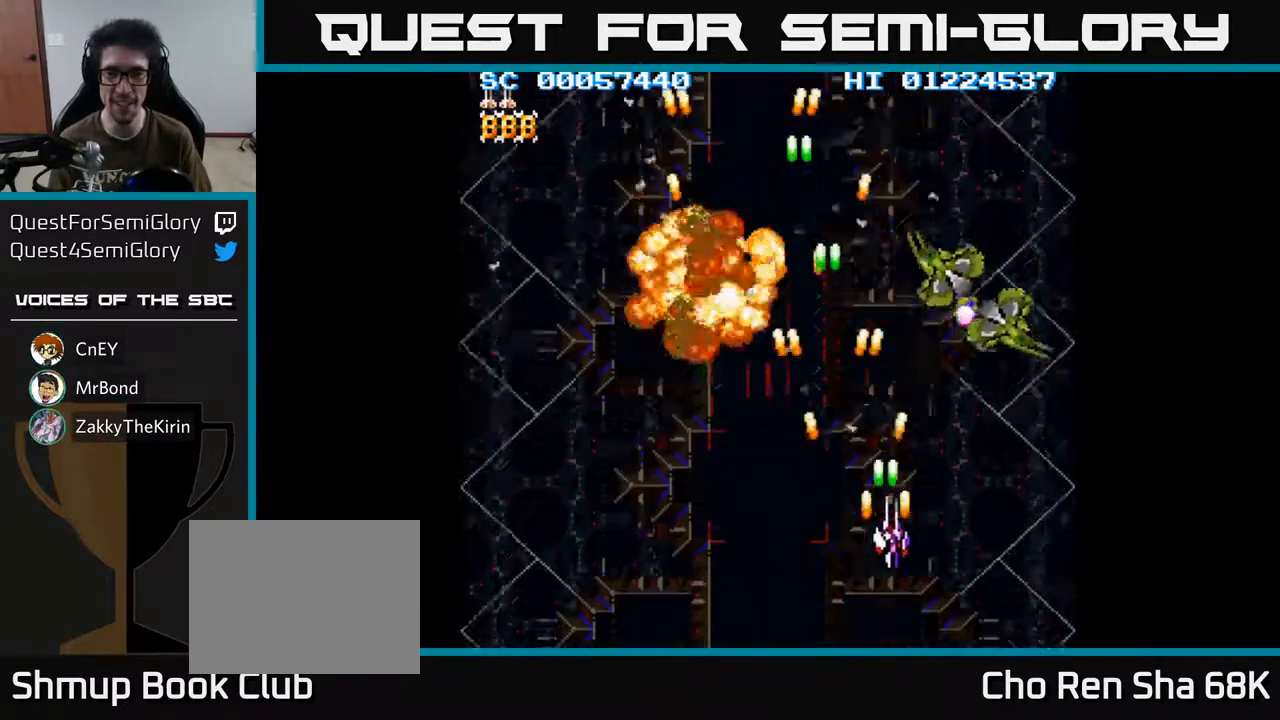
{"buttons": ["A", "DPAD_UP"], "left_stick": "center", "right_stick": "center", "events": [[117, "DPAD_DOWN", "down"], [150, "DPAD_RIGHT", "up"], [367, "DPAD_RIGHT", "down"], [383, "DPAD_DOWN", "up"], [483, "DPAD_UP", "down"], [500, "DPAD_RIGHT", "up"]]}
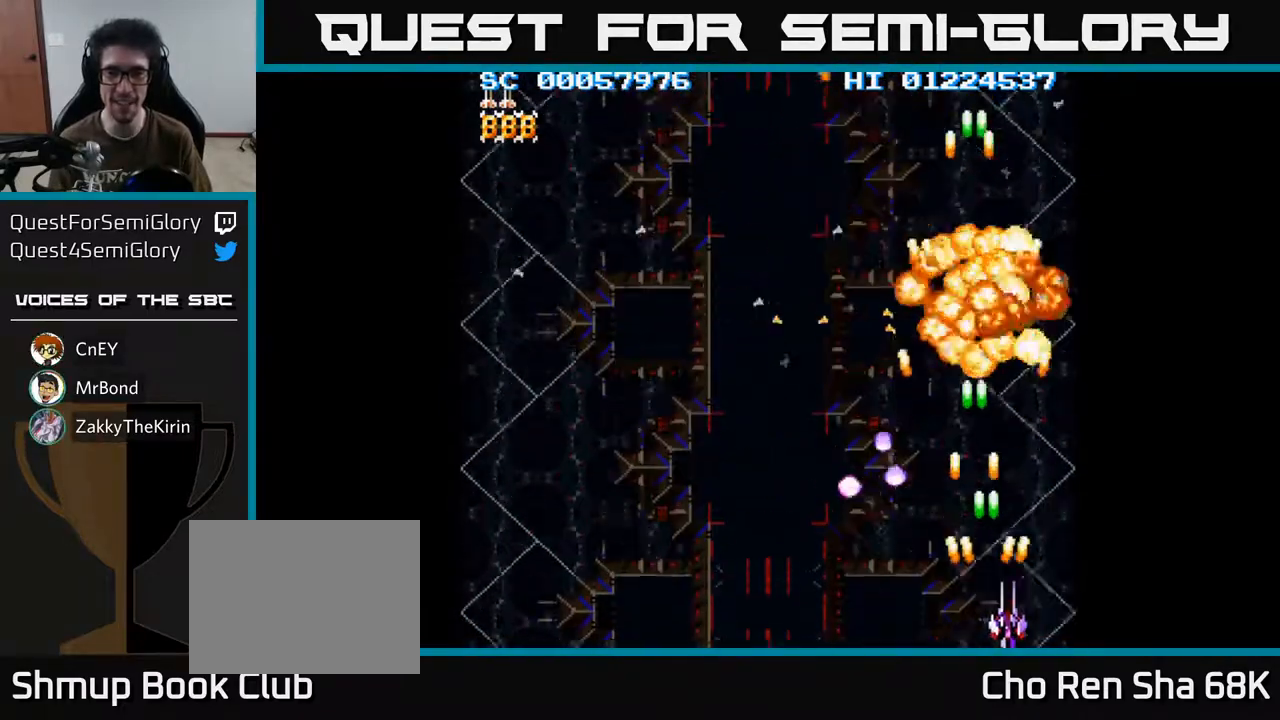
{"buttons": ["A", "DPAD_LEFT"], "left_stick": "center", "right_stick": "center", "events": [[133, "DPAD_LEFT", "down"], [250, "DPAD_UP", "up"]]}
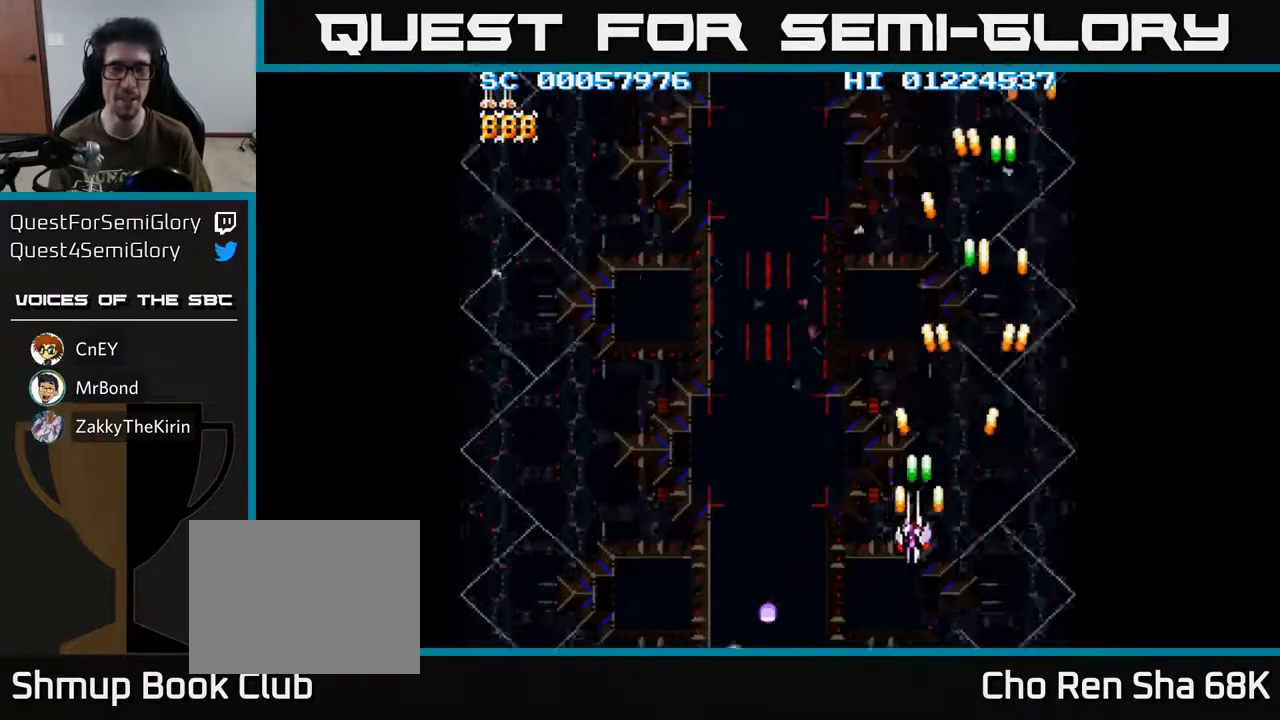
{"buttons": ["A", "DPAD_LEFT"], "left_stick": "center", "right_stick": "center", "events": []}
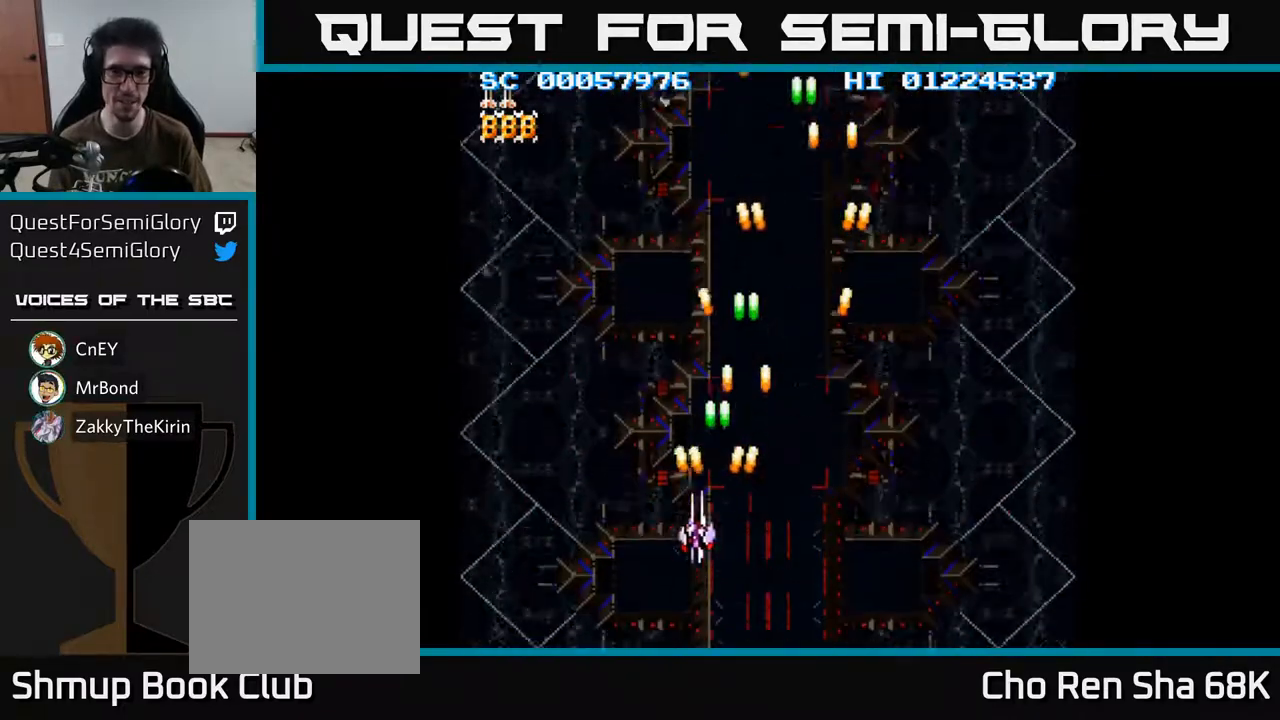
{"buttons": ["A", "DPAD_RIGHT"], "left_stick": "center", "right_stick": "center", "events": [[117, "DPAD_LEFT", "up"], [150, "DPAD_RIGHT", "down"], [417, "A", "up"], [483, "A", "down"]]}
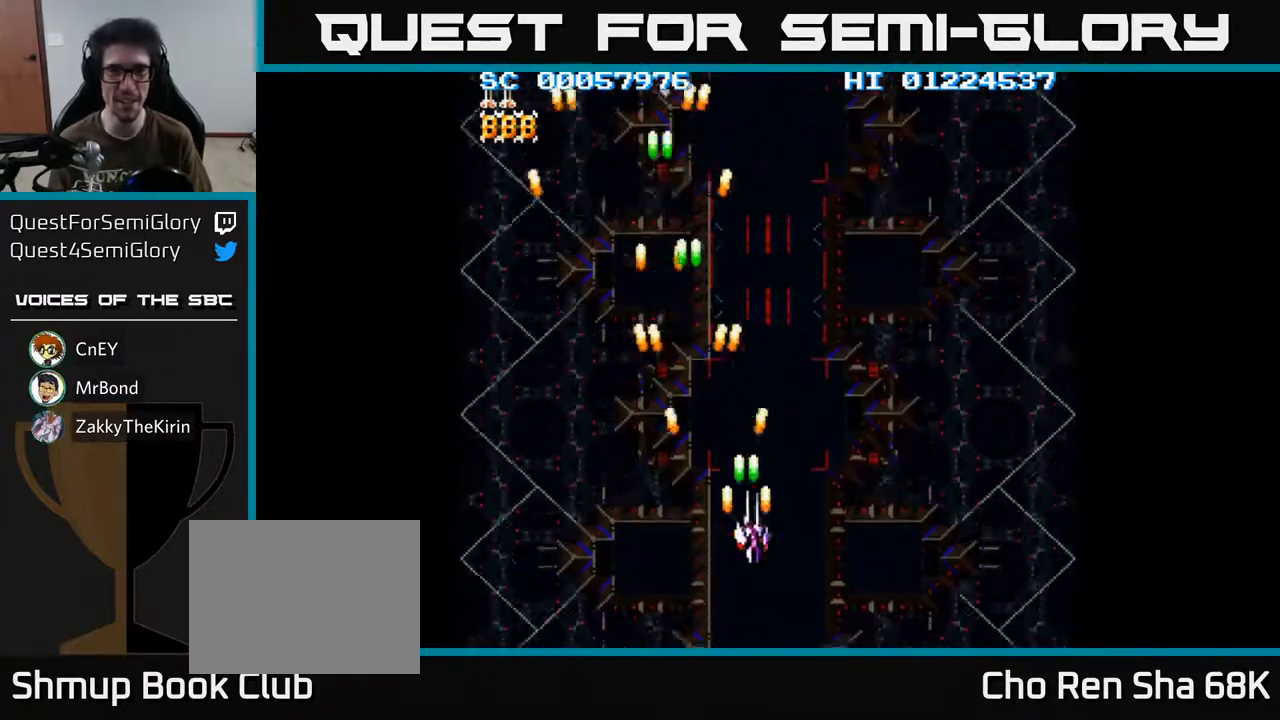
{"buttons": ["A", "DPAD_DOWN"], "left_stick": "center", "right_stick": "center", "events": [[483, "DPAD_DOWN", "down"], [483, "DPAD_RIGHT", "up"]]}
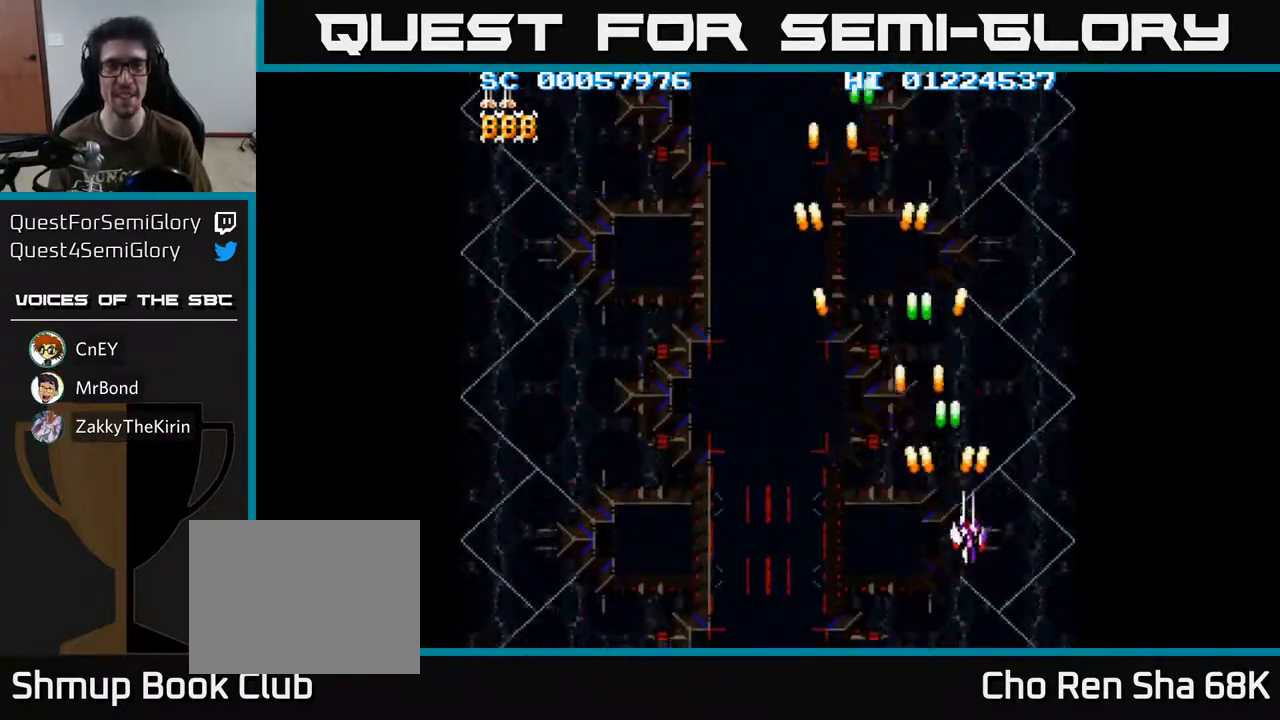
{"buttons": ["A", "DPAD_LEFT"], "left_stick": "center", "right_stick": "center", "events": [[33, "DPAD_LEFT", "down"], [67, "DPAD_DOWN", "up"]]}
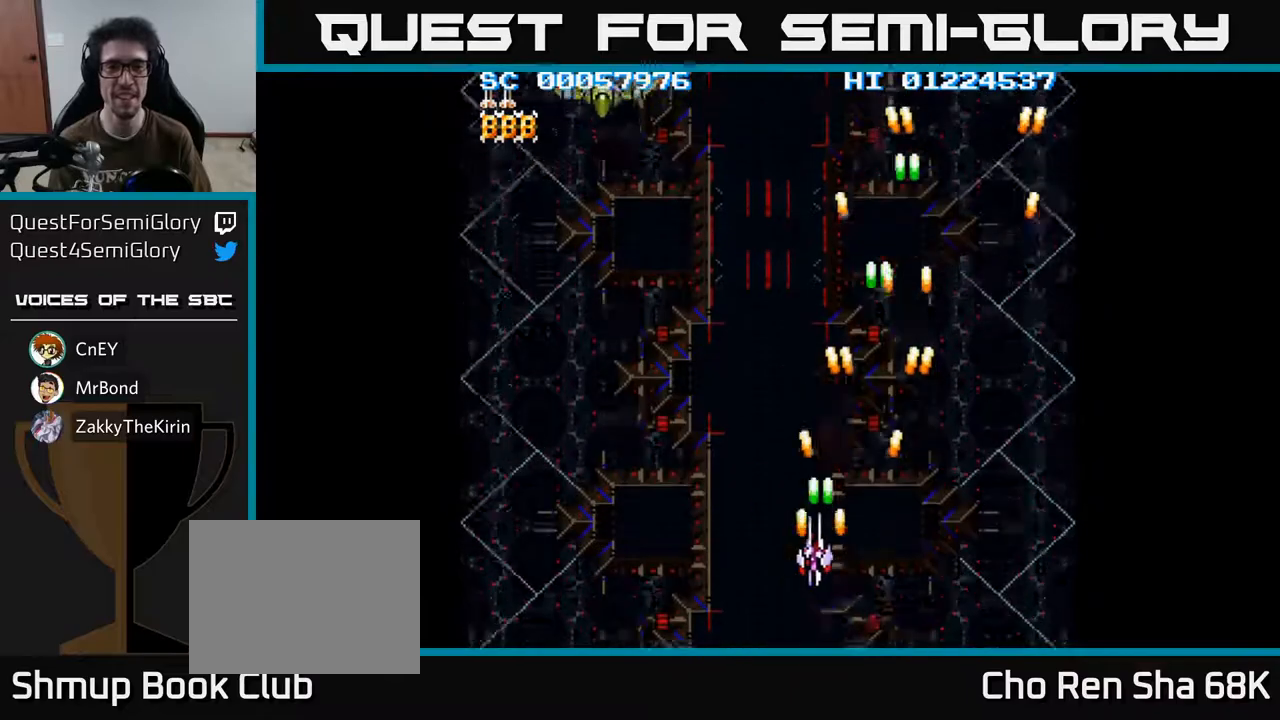
{"buttons": ["A", "DPAD_LEFT"], "left_stick": "center", "right_stick": "center", "events": []}
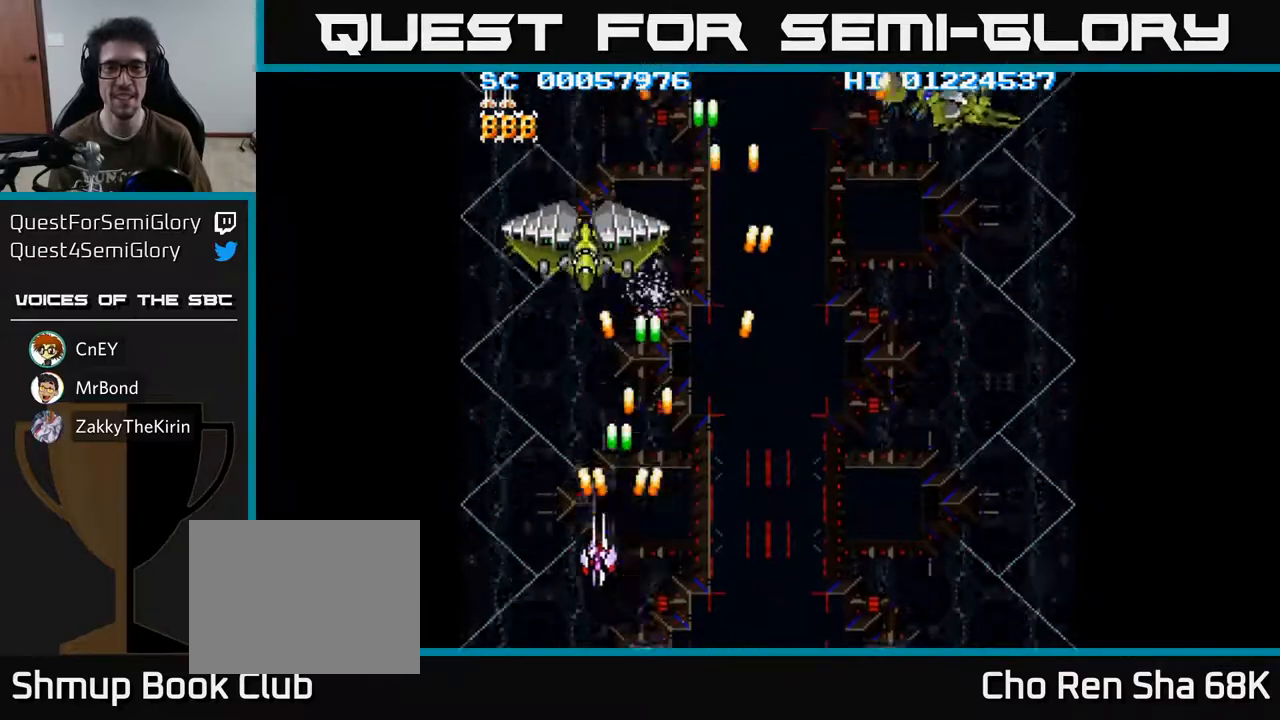
{"buttons": ["A", "DPAD_RIGHT"], "left_stick": "center", "right_stick": "center", "events": [[17, "DPAD_UP", "down"], [50, "DPAD_LEFT", "up"], [133, "DPAD_RIGHT", "down"], [183, "DPAD_UP", "up"], [267, "DPAD_DOWN", "down"], [367, "DPAD_DOWN", "up"]]}
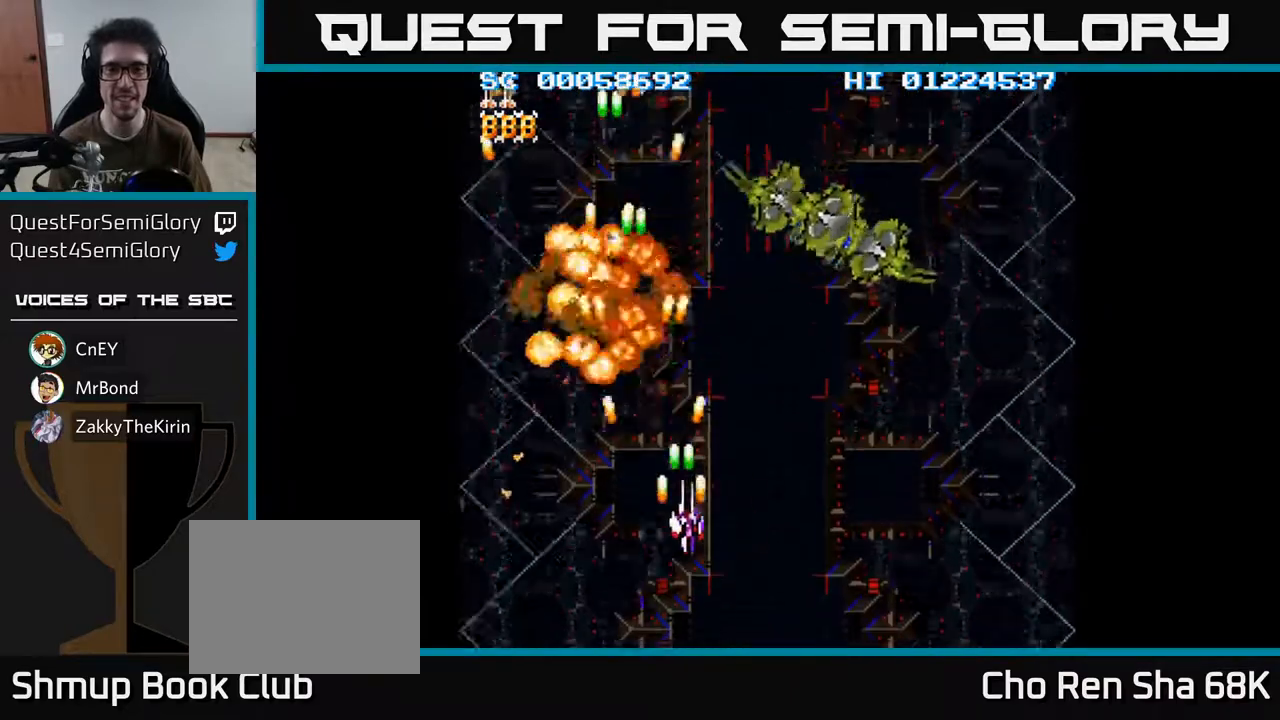
{"buttons": ["A", "DPAD_DOWN"], "left_stick": "center", "right_stick": "center", "events": [[250, "DPAD_RIGHT", "up"], [283, "DPAD_LEFT", "down"], [283, "DPAD_UP", "down"], [367, "DPAD_UP", "up"], [400, "DPAD_DOWN", "down"], [417, "DPAD_LEFT", "up"]]}
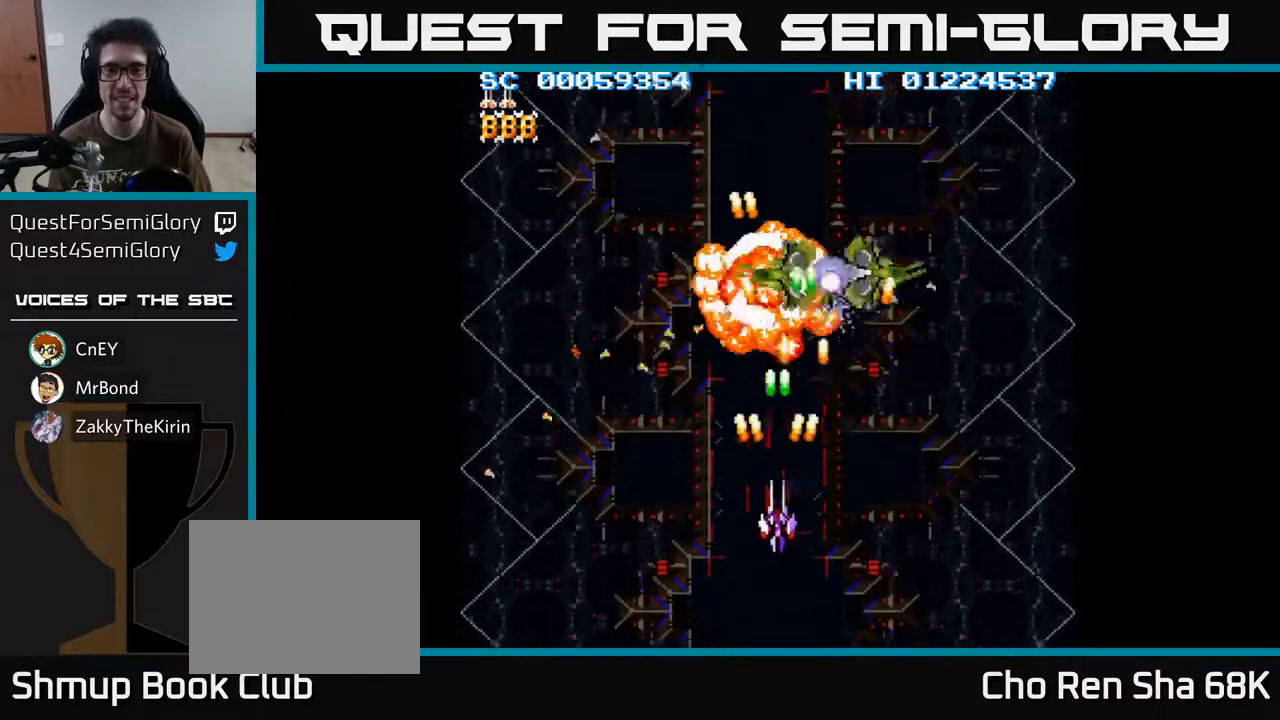
{"buttons": ["A", "DPAD_RIGHT"], "left_stick": "center", "right_stick": "center", "events": [[17, "DPAD_RIGHT", "down"], [133, "DPAD_DOWN", "up"]]}
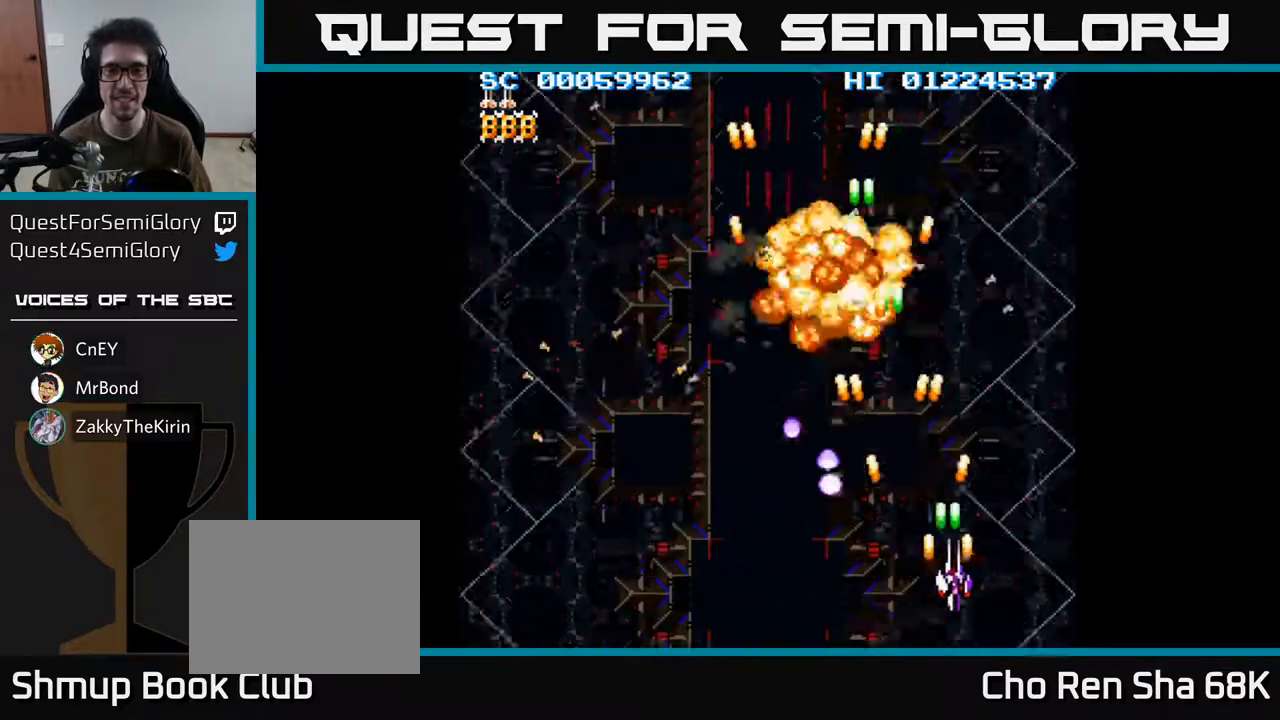
{"buttons": ["A", "DPAD_LEFT"], "left_stick": "center", "right_stick": "center", "events": [[33, "DPAD_RIGHT", "up"], [33, "DPAD_UP", "down"], [83, "DPAD_LEFT", "down"], [167, "DPAD_UP", "up"]]}
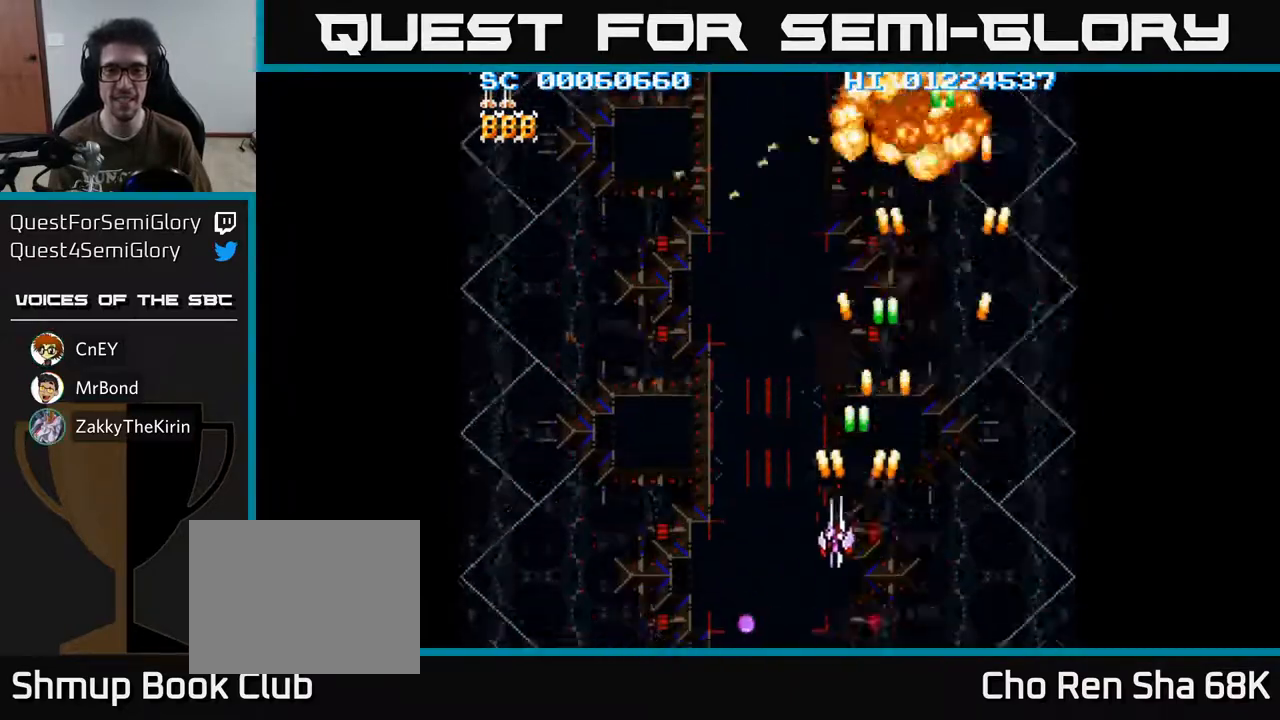
{"buttons": ["A", "DPAD_LEFT"], "left_stick": "center", "right_stick": "center", "events": []}
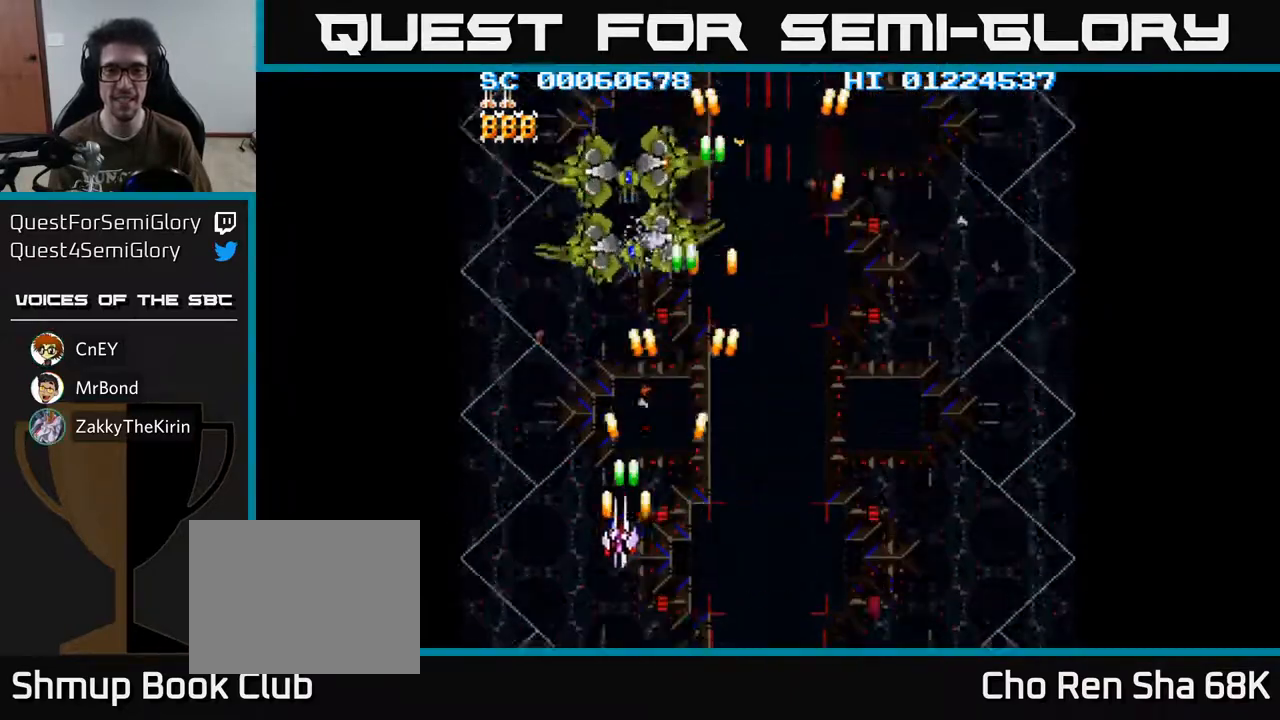
{"buttons": ["A", "DPAD_DOWN", "DPAD_RIGHT"], "left_stick": "center", "right_stick": "center", "events": [[17, "DPAD_LEFT", "up"], [50, "DPAD_UP", "down"], [167, "DPAD_RIGHT", "down"], [183, "DPAD_UP", "up"], [233, "DPAD_DOWN", "down"]]}
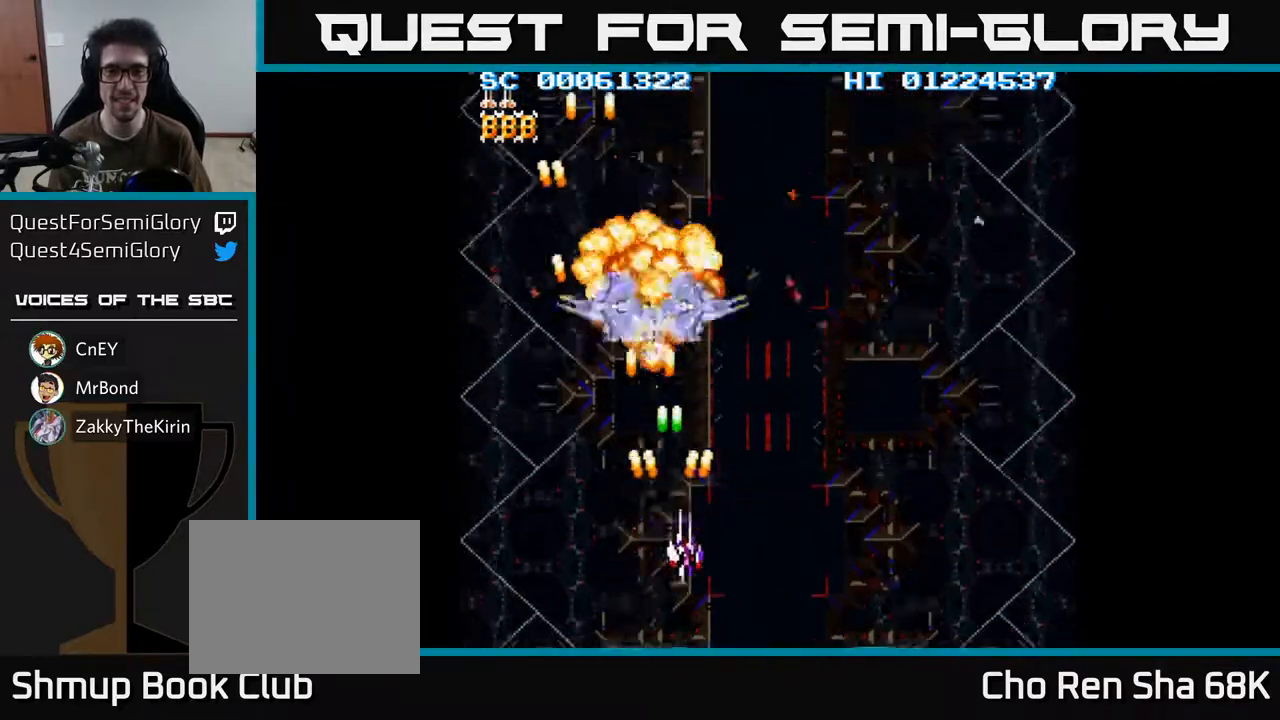
{"buttons": ["A", "DPAD_RIGHT"], "left_stick": "center", "right_stick": "center", "events": [[33, "DPAD_DOWN", "up"]]}
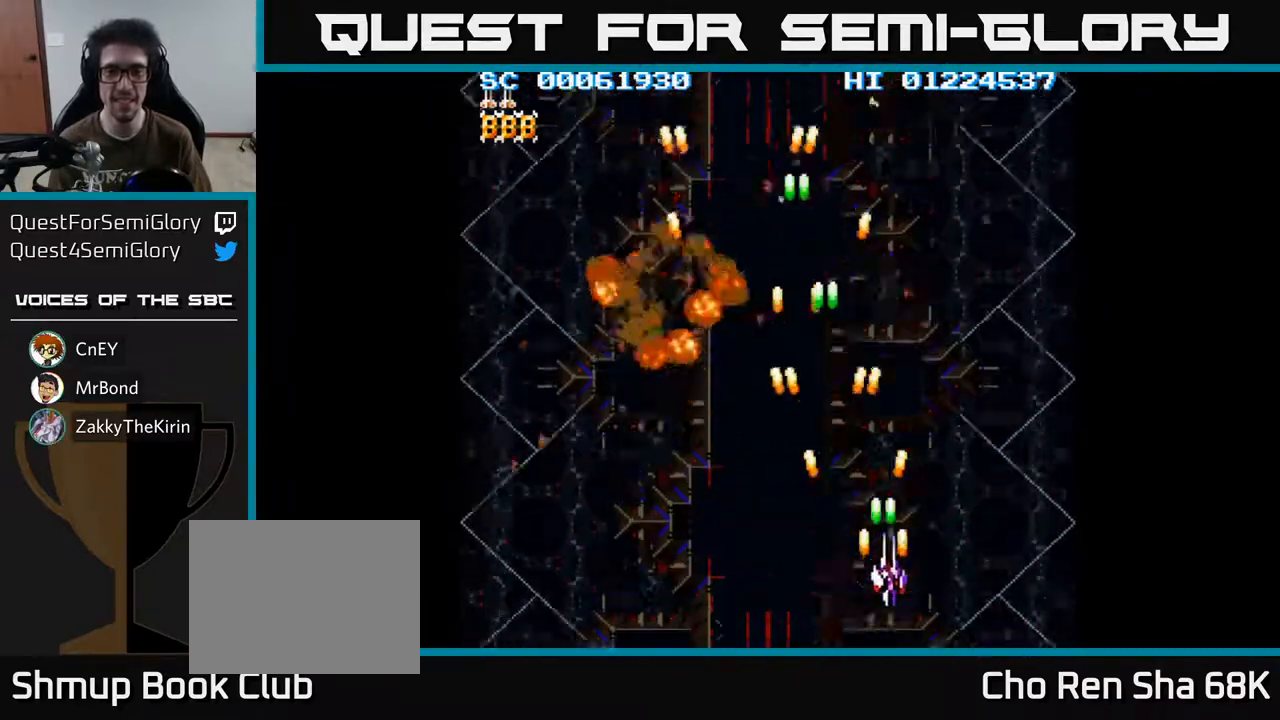
{"buttons": ["A", "DPAD_LEFT"], "left_stick": "center", "right_stick": "center", "events": [[300, "DPAD_RIGHT", "up"], [350, "DPAD_LEFT", "down"]]}
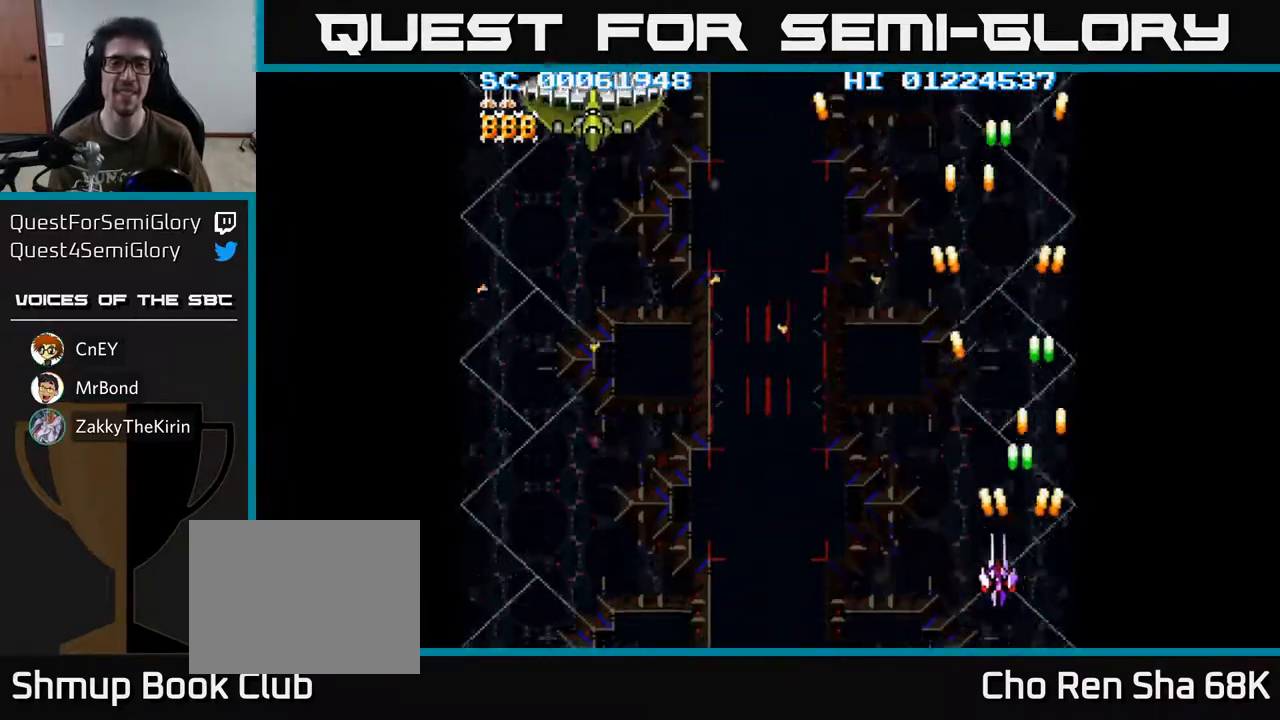
{"buttons": ["A", "DPAD_LEFT"], "left_stick": "center", "right_stick": "center", "events": []}
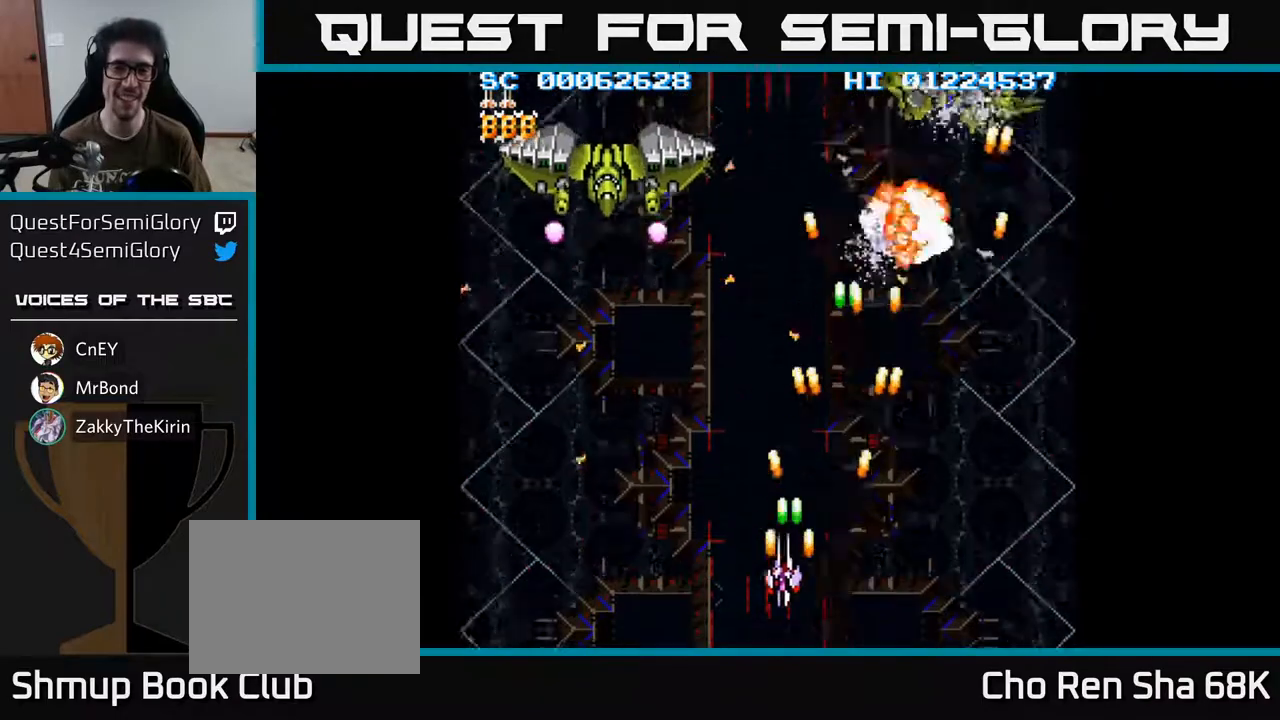
{"buttons": ["A", "DPAD_UP"], "left_stick": "center", "right_stick": "center", "events": [[67, "DPAD_UP", "down"], [217, "DPAD_UP", "up"], [283, "DPAD_DOWN", "down"], [333, "DPAD_LEFT", "up"], [483, "DPAD_DOWN", "up"], [500, "DPAD_UP", "down"]]}
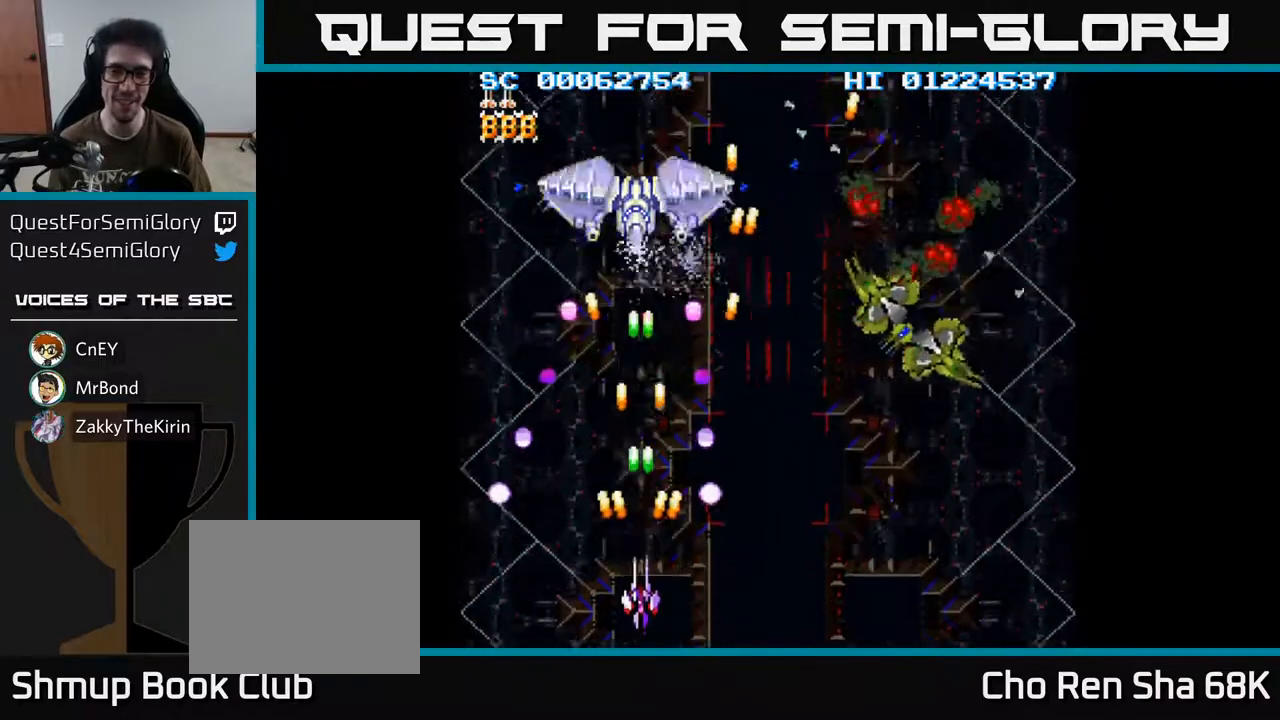
{"buttons": ["A", "DPAD_DOWN", "DPAD_RIGHT"], "left_stick": "center", "right_stick": "center", "events": [[183, "DPAD_RIGHT", "down"], [417, "DPAD_UP", "up"], [500, "DPAD_DOWN", "down"]]}
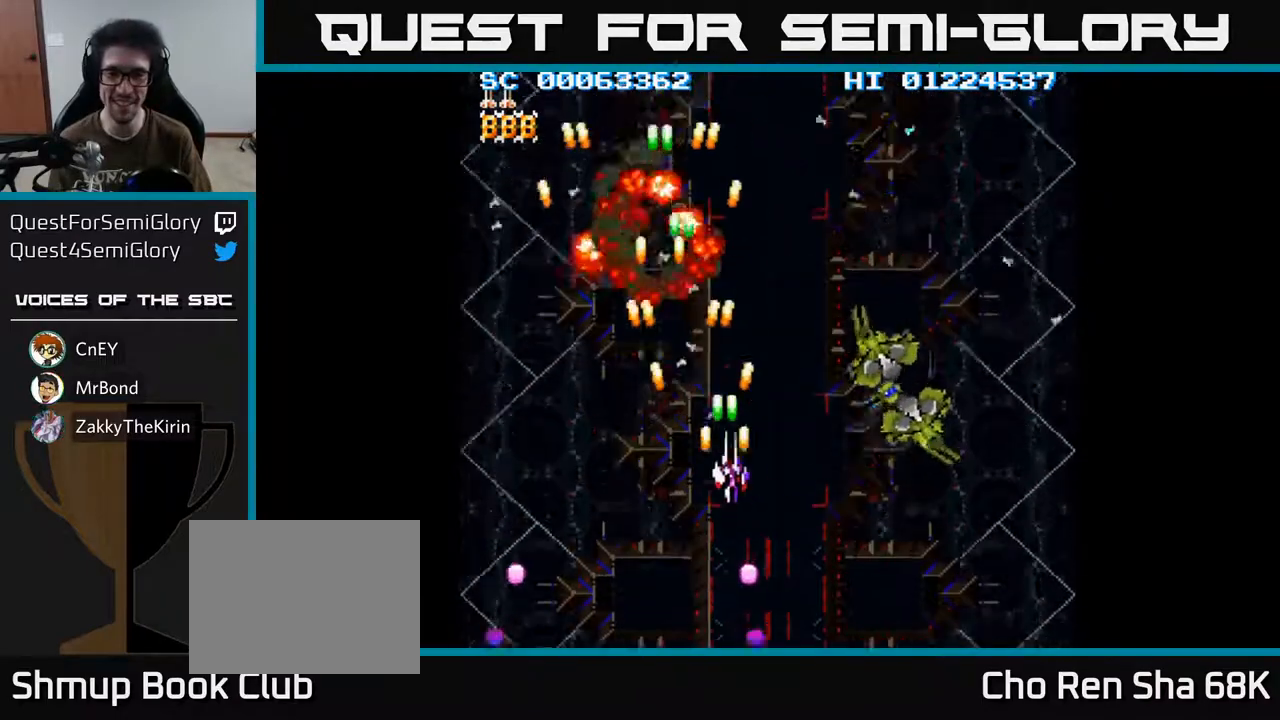
{"buttons": ["A", "DPAD_RIGHT"], "left_stick": "center", "right_stick": "center", "events": [[500, "DPAD_DOWN", "up"]]}
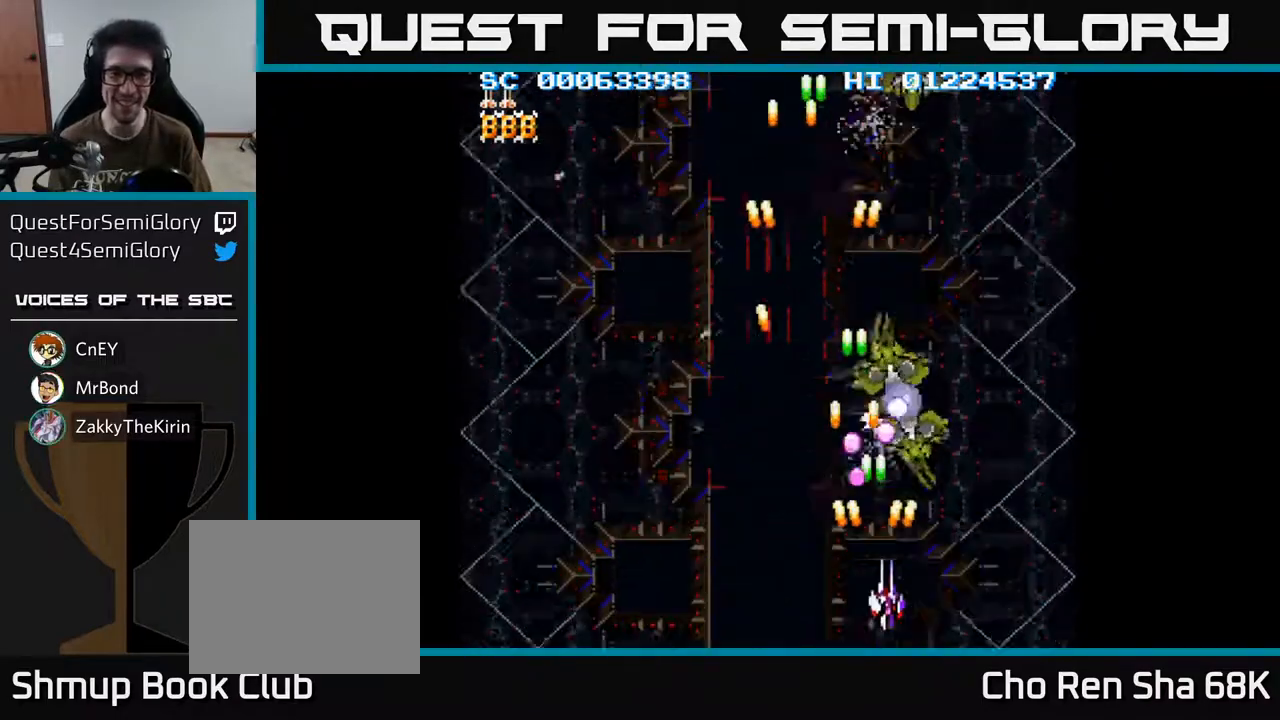
{"buttons": ["A", "DPAD_UP", "DPAD_LEFT"], "left_stick": "center", "right_stick": "center", "events": [[217, "DPAD_RIGHT", "up"], [233, "DPAD_UP", "down"], [267, "DPAD_LEFT", "down"]]}
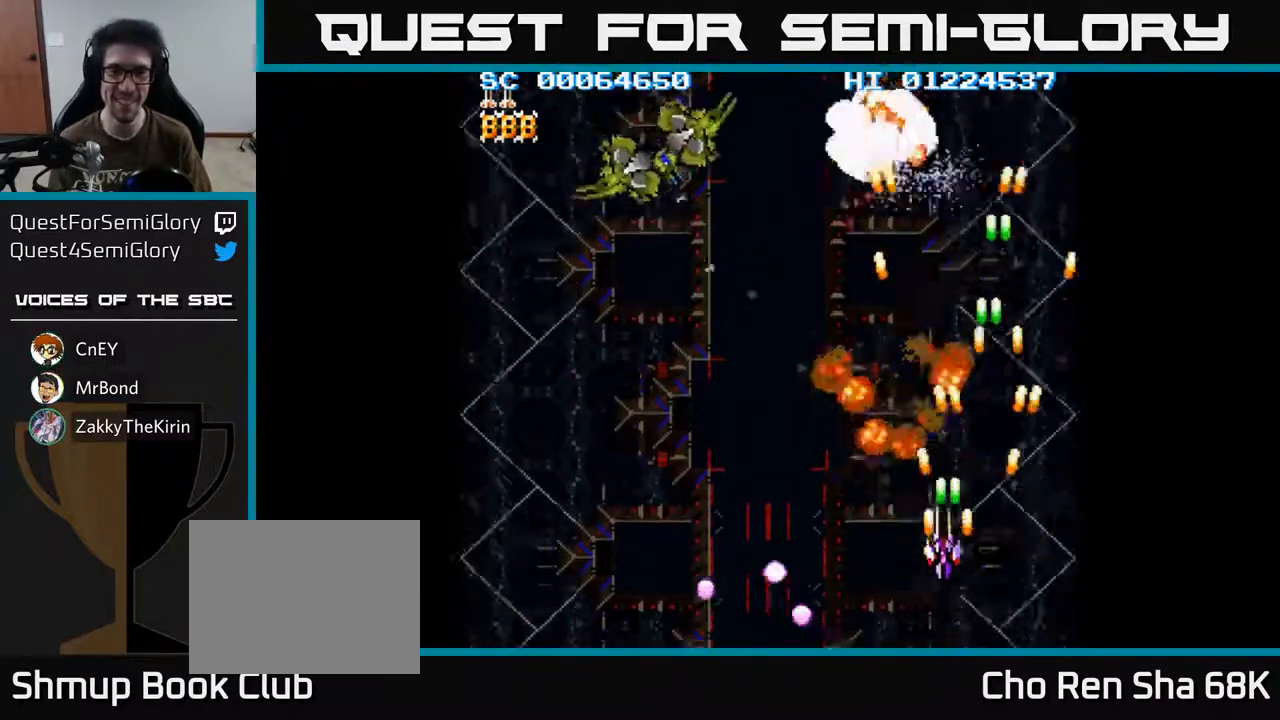
{"buttons": ["A", "DPAD_DOWN", "DPAD_LEFT"], "left_stick": "center", "right_stick": "center", "events": [[217, "DPAD_UP", "up"], [500, "DPAD_DOWN", "down"]]}
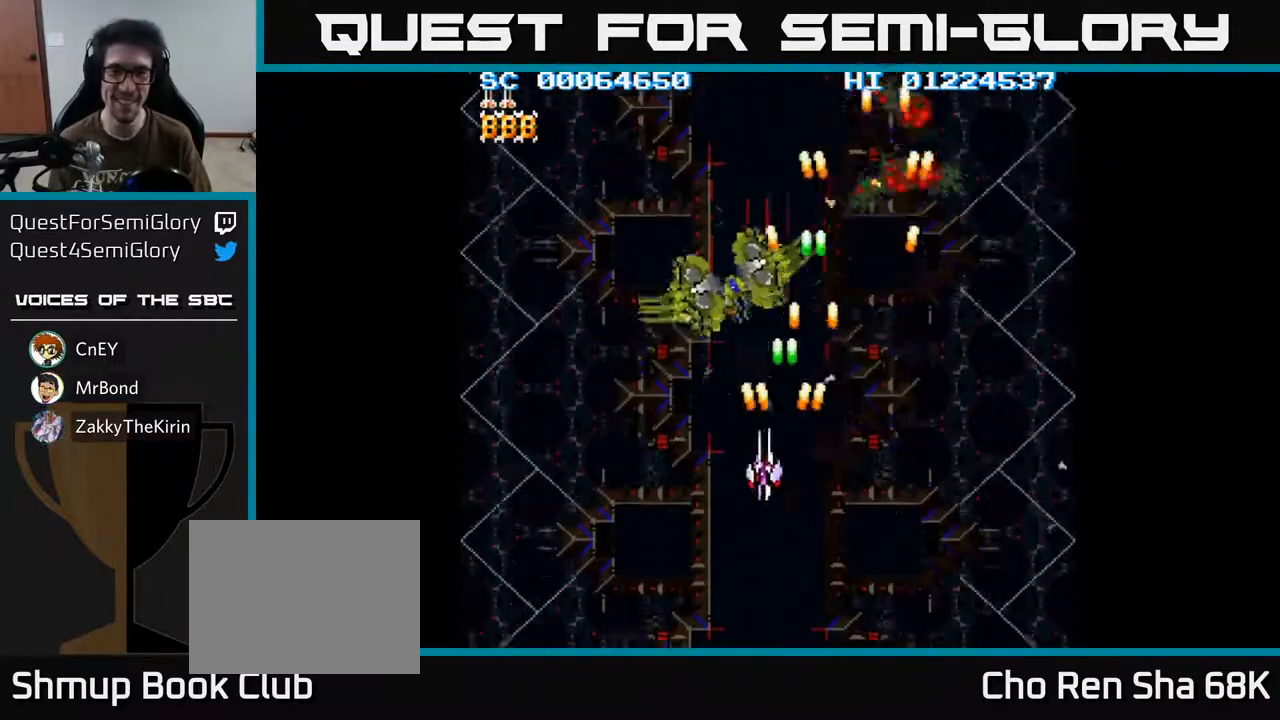
{"buttons": ["A", "DPAD_UP", "DPAD_LEFT"], "left_stick": "center", "right_stick": "center", "events": [[17, "DPAD_LEFT", "up"], [383, "DPAD_DOWN", "up"], [383, "DPAD_LEFT", "down"], [467, "DPAD_UP", "down"]]}
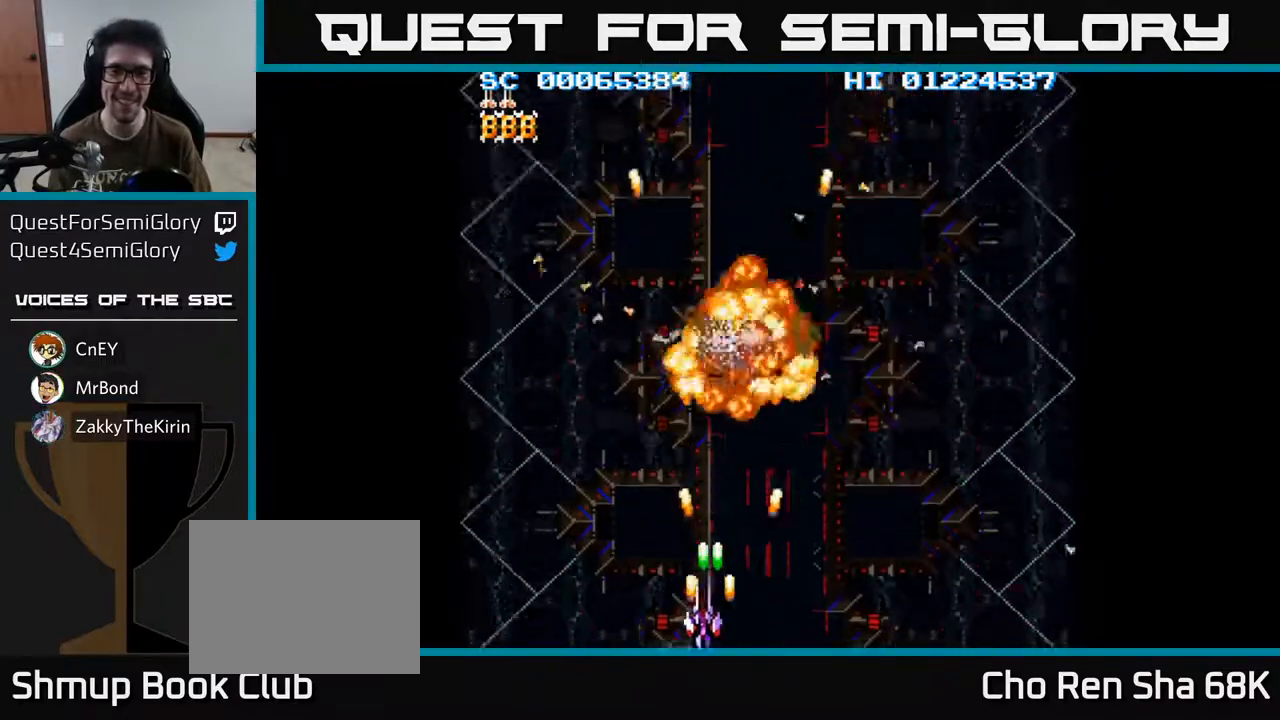
{"buttons": ["A", "DPAD_RIGHT"], "left_stick": "center", "right_stick": "center", "events": [[367, "DPAD_LEFT", "up"], [383, "DPAD_UP", "up"], [400, "DPAD_RIGHT", "down"]]}
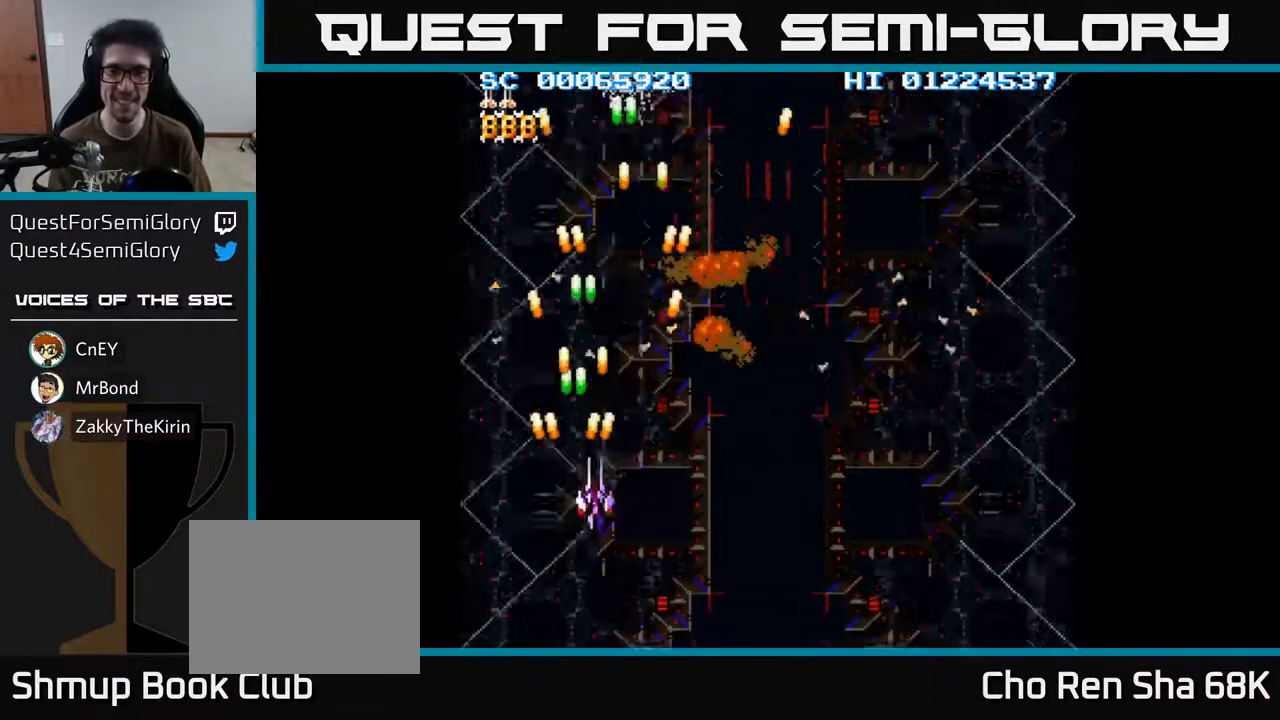
{"buttons": ["A", "DPAD_RIGHT"], "left_stick": "center", "right_stick": "center", "events": []}